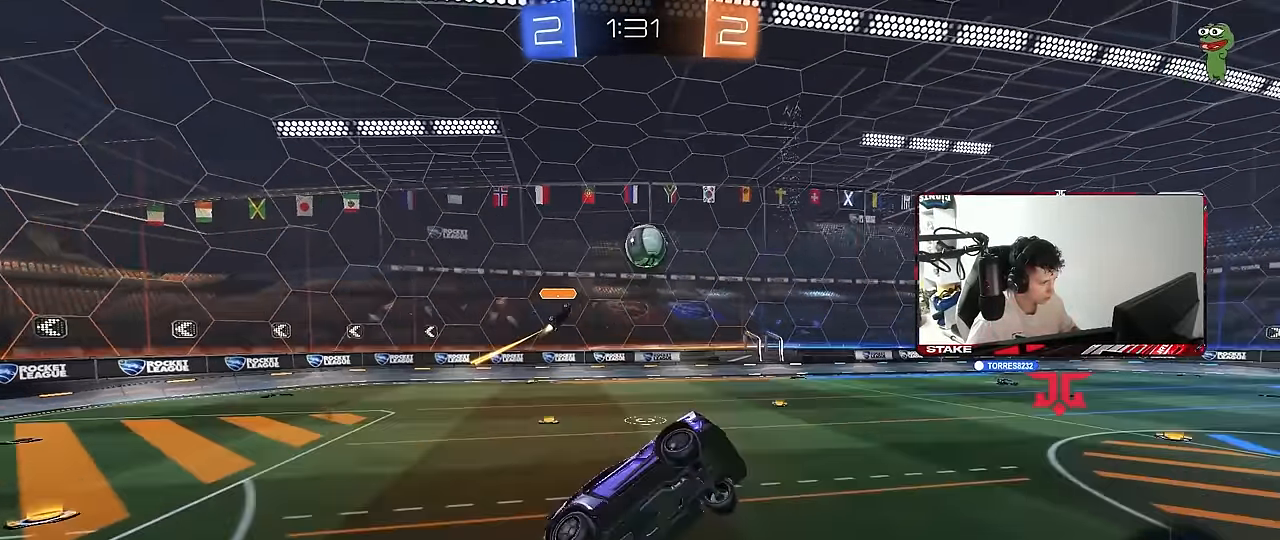
Gameplay with keyboard and mouse; each line is a JSON object with the keys and mouse buttons held at the frame after it. "events" lists presses ("down") and releases ("up") of "1", "2", "3", "4", "5", "a", "alt", "c", "caps_lock", "ctrl", "d", "e", "f", "g", "q", "r", "s", "shift", "space", "t", "tab", "v", "w", "x", "z", "mouse_left", "mouse_wheel" and "mouse_right" between this image and that frame as [ms after this image, input, new state], when the widget could be followed in between. "mouse_left", "mouse_wheel", "mouse_right" = the "left", "wheel", "right" buttons of the "mouse" list. No other keys are recorded. "wheel" means that the mouse wheel is clicked or scrolled. "mouse_move" is the direction in which the mouse moves at that frame (one of eight, or "still"), when it could be read.
{"keys": ["a", "w"], "mouse": [], "events": [[33, "d", "down"], [33, "mouse_right", "up"], [83, "d", "up"], [167, "s", "up"], [217, "w", "down"], [450, "mouse_left", "up"], [450, "shift", "up"]]}
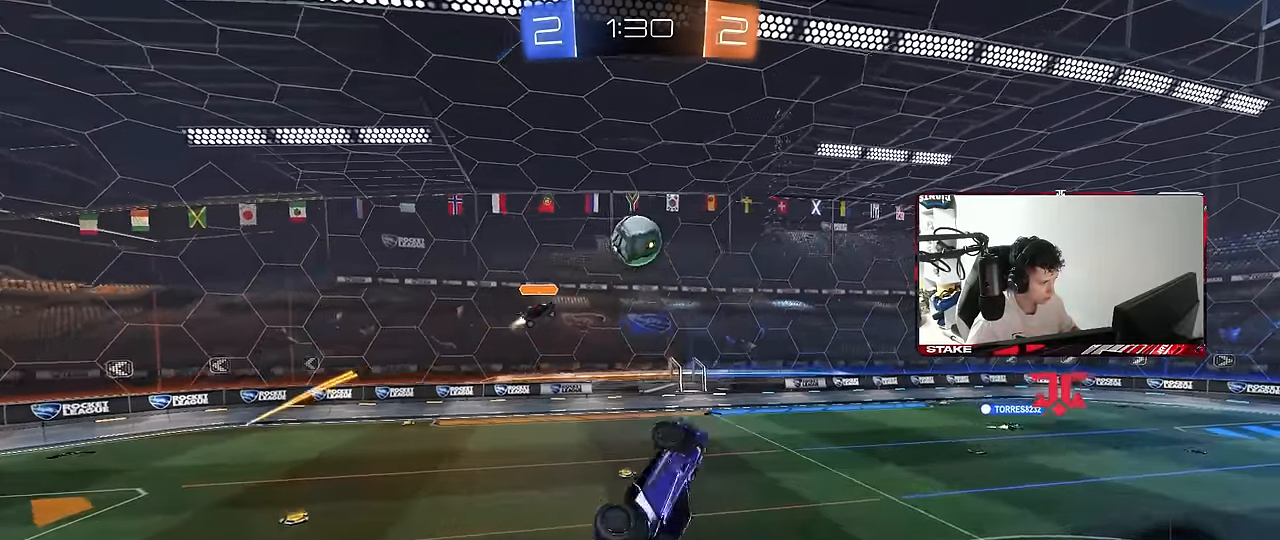
{"keys": [], "mouse": ["left"], "mouse_move": "still", "events": [[50, "mouse_left", "down"], [50, "w", "up"], [150, "a", "up"], [200, "d", "down"], [233, "w", "down"], [433, "w", "up"], [467, "d", "up"]]}
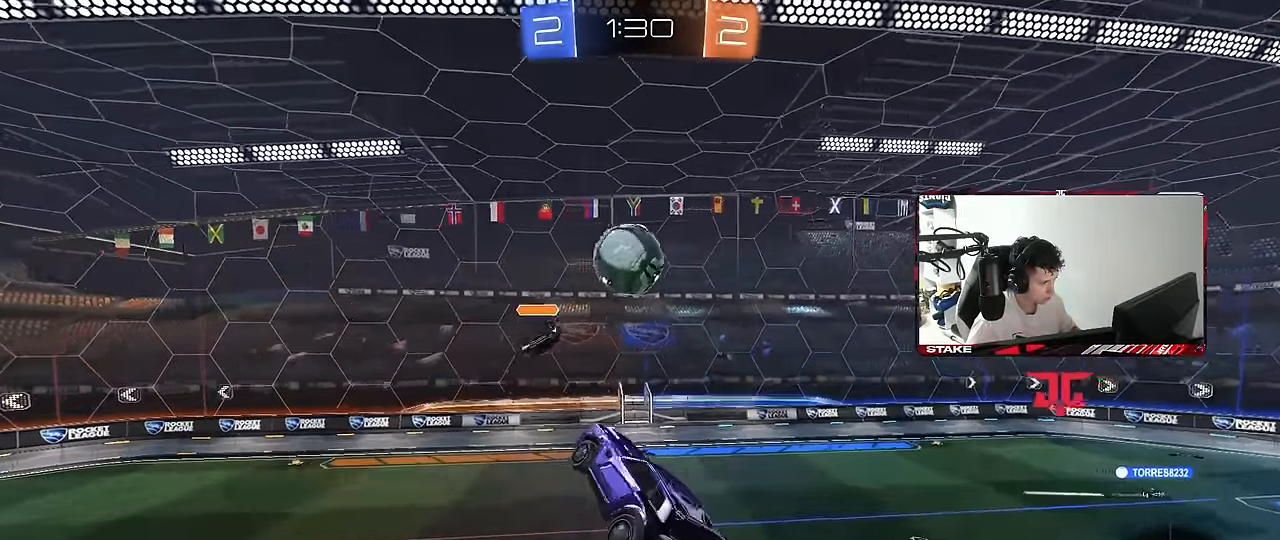
{"keys": ["d", "w"], "mouse": ["left"], "mouse_move": "still", "events": [[17, "a", "down"], [67, "s", "down"], [167, "shift", "down"], [250, "a", "up"], [250, "d", "down"], [250, "s", "up"], [300, "shift", "up"], [400, "w", "down"]]}
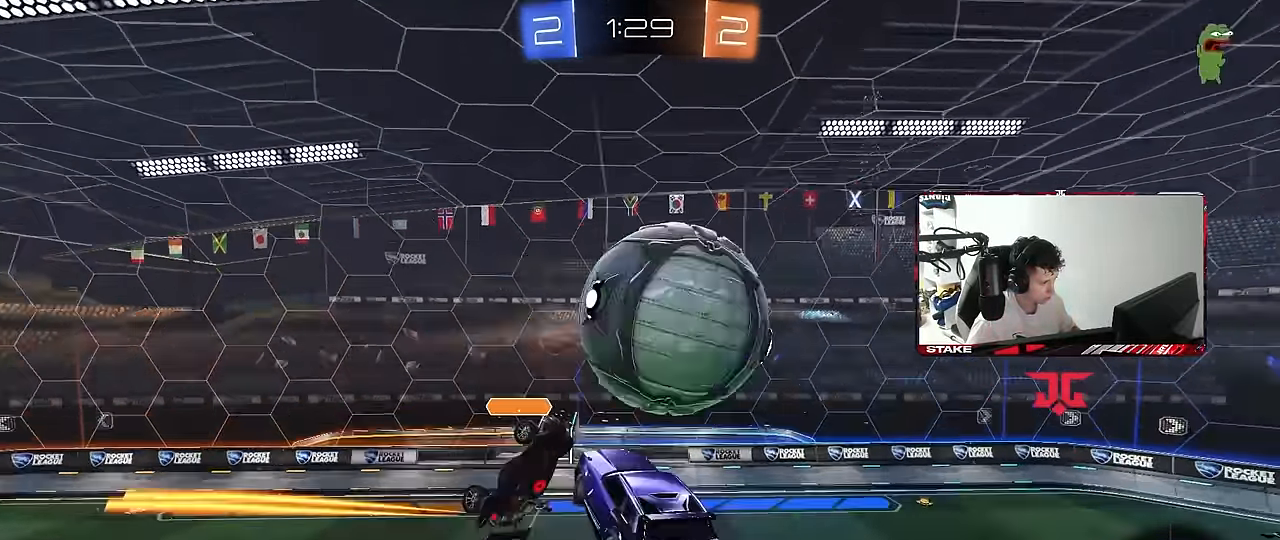
{"keys": ["s"], "mouse": [], "mouse_move": "still", "events": [[33, "mouse_left", "up"], [33, "w", "up"], [83, "a", "down"], [83, "s", "down"], [83, "shift", "down"], [167, "a", "up"], [167, "d", "up"], [467, "shift", "up"]]}
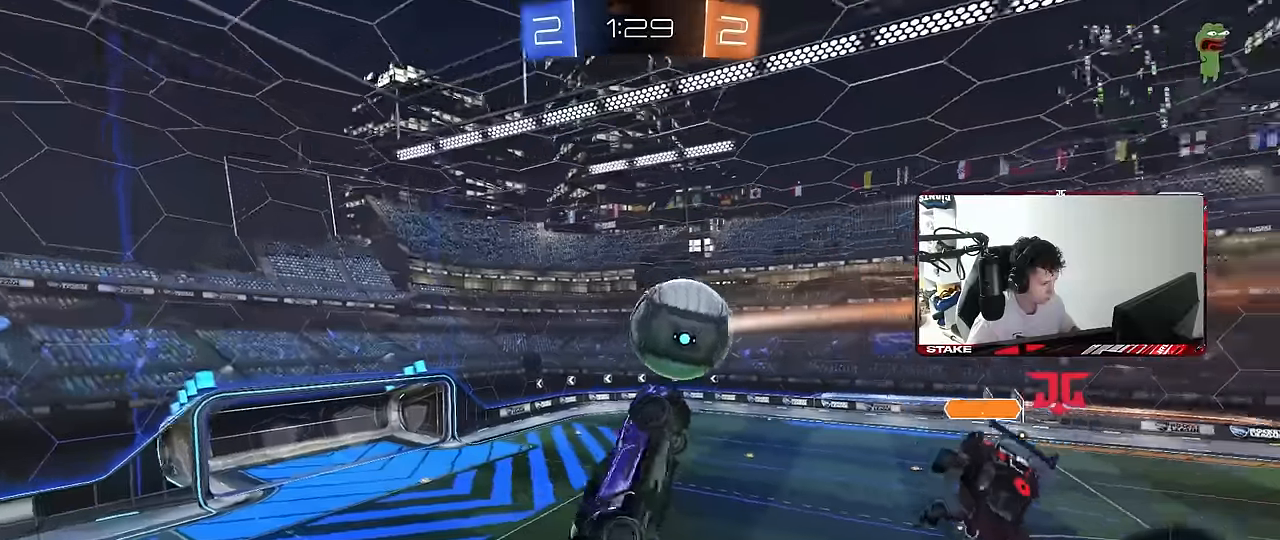
{"keys": ["a", "shift", "w"], "mouse": [], "mouse_move": "still", "events": [[150, "a", "down"], [150, "s", "up"], [150, "shift", "down"], [283, "w", "down"]]}
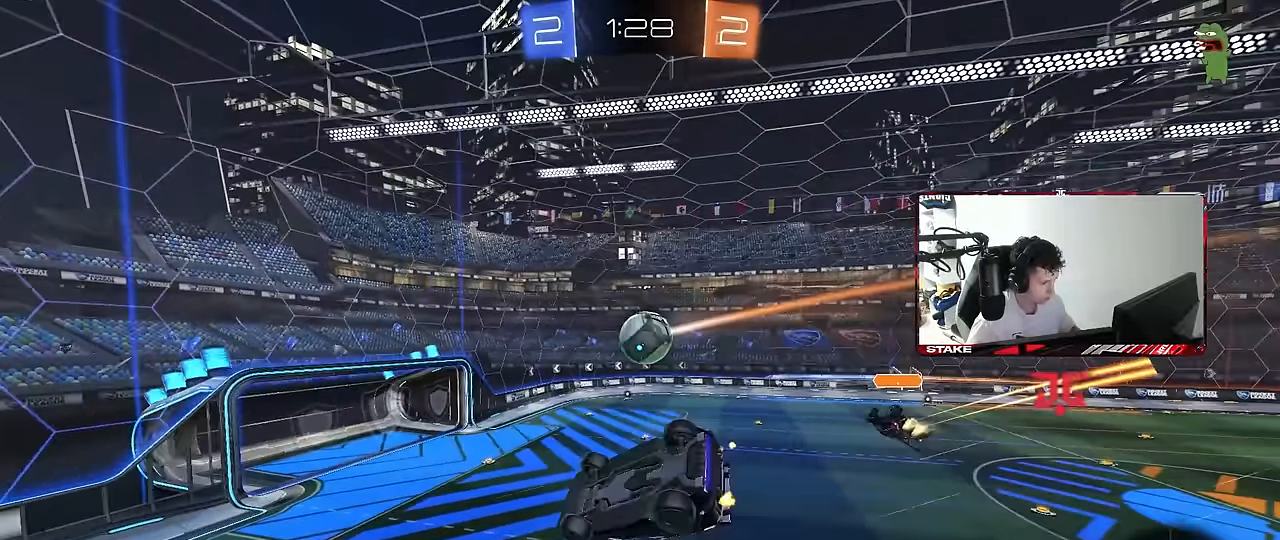
{"keys": [], "mouse": [], "mouse_move": "still", "events": [[67, "w", "up"], [200, "s", "down"], [300, "shift", "up"], [350, "a", "up"], [350, "s", "up"]]}
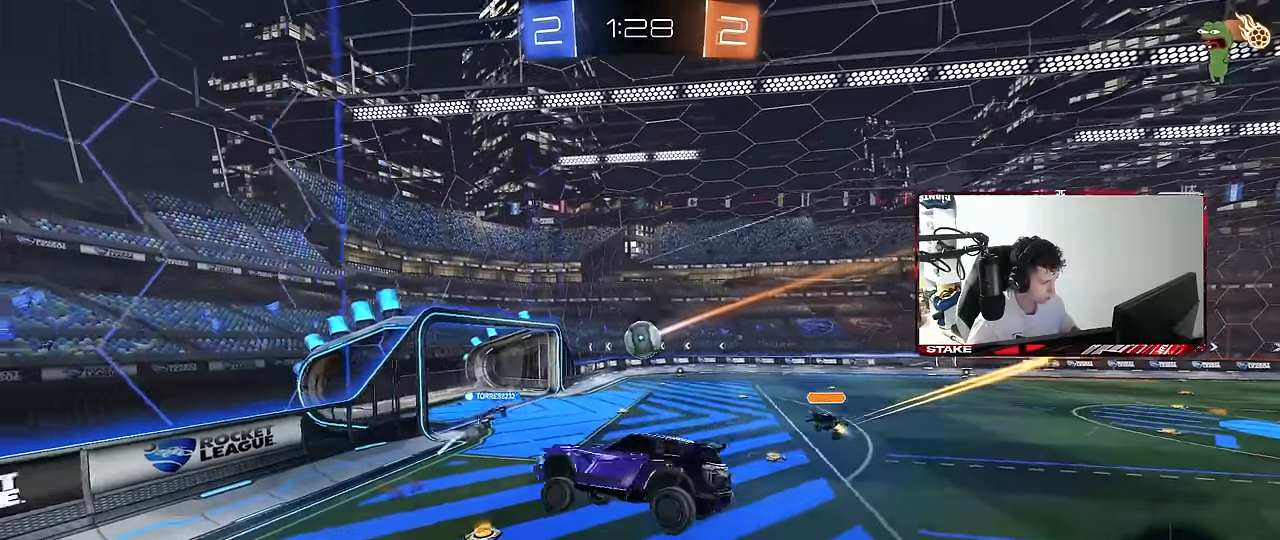
{"keys": ["a", "w"], "mouse": [], "mouse_move": "still", "events": [[33, "a", "down"], [83, "w", "down"], [217, "a", "up"], [217, "w", "up"], [317, "a", "down"], [317, "w", "down"]]}
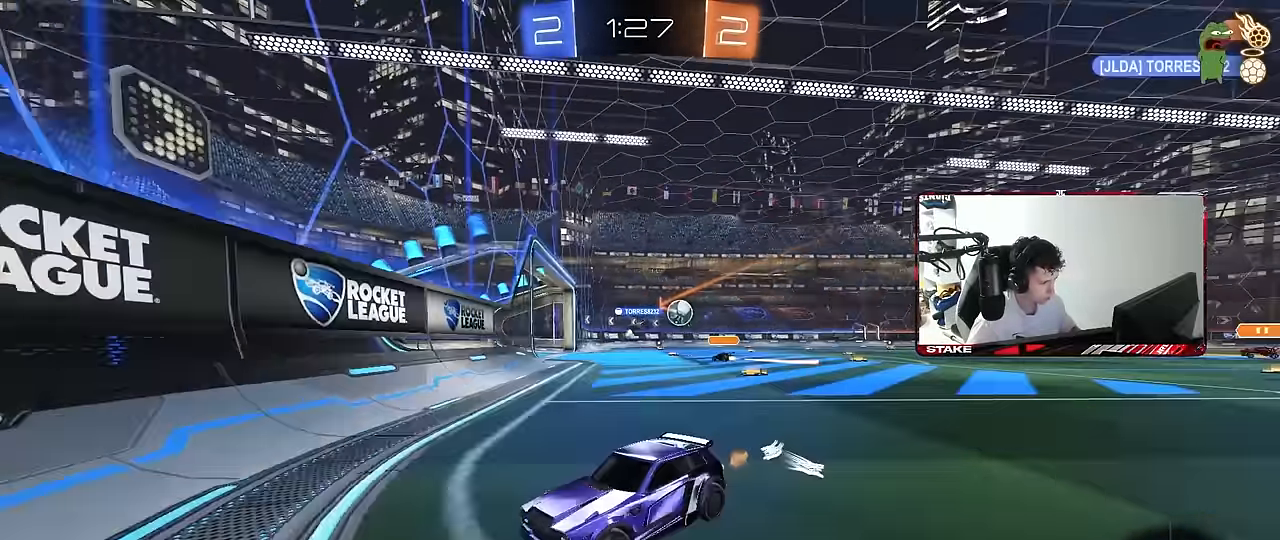
{"keys": ["a", "w"], "mouse": [], "mouse_move": "still", "events": [[50, "shift", "down"], [233, "shift", "up"], [433, "shift", "down"], [467, "shift", "up"]]}
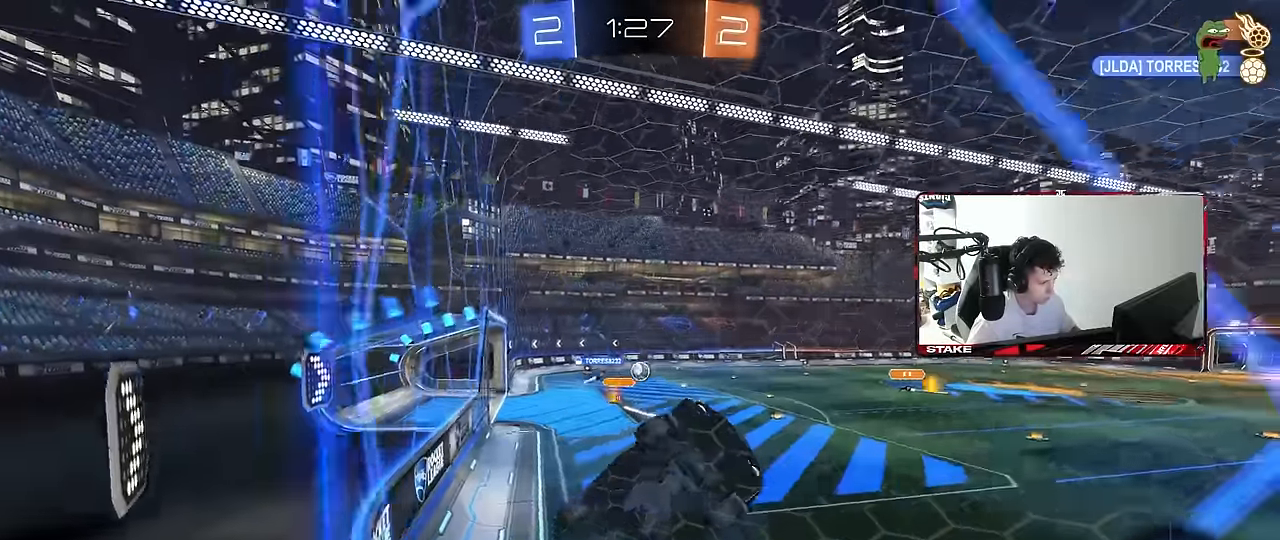
{"keys": ["a", "w"], "mouse": [], "mouse_move": "still", "events": []}
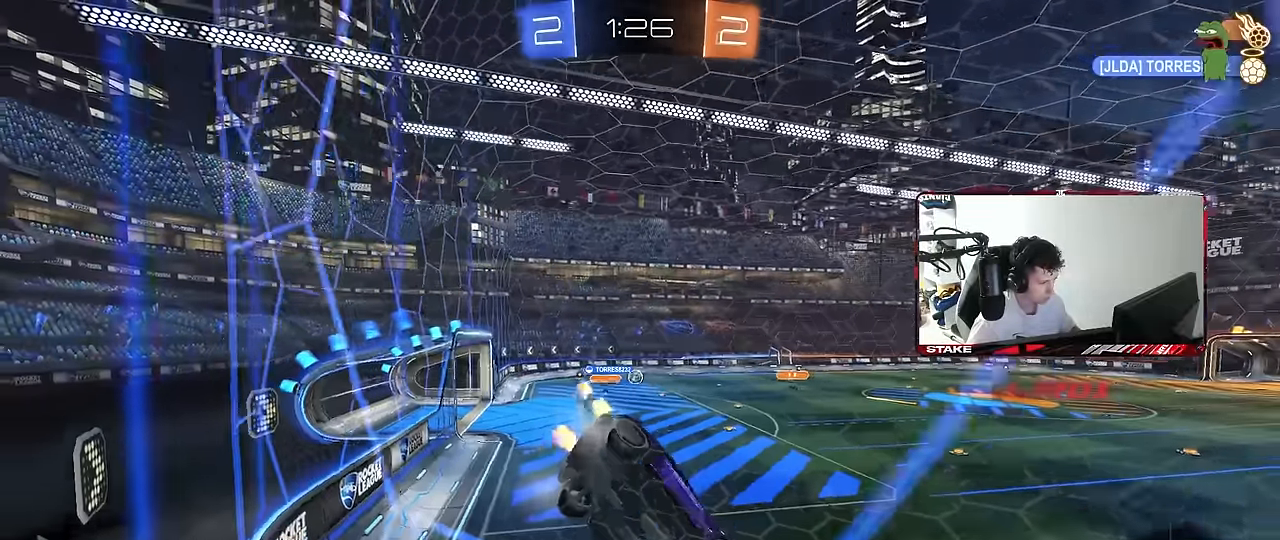
{"keys": ["a", "w"], "mouse": [], "mouse_move": "still", "events": []}
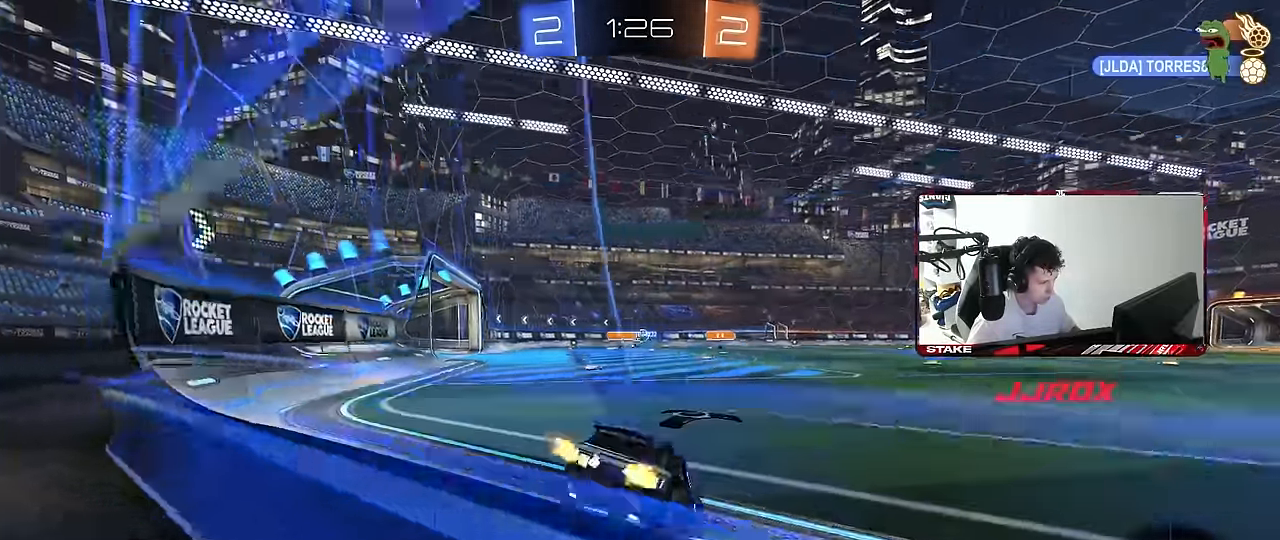
{"keys": ["d", "w"], "mouse": [], "mouse_move": "still", "events": [[50, "a", "up"], [150, "a", "down"], [283, "a", "up"], [283, "d", "down"]]}
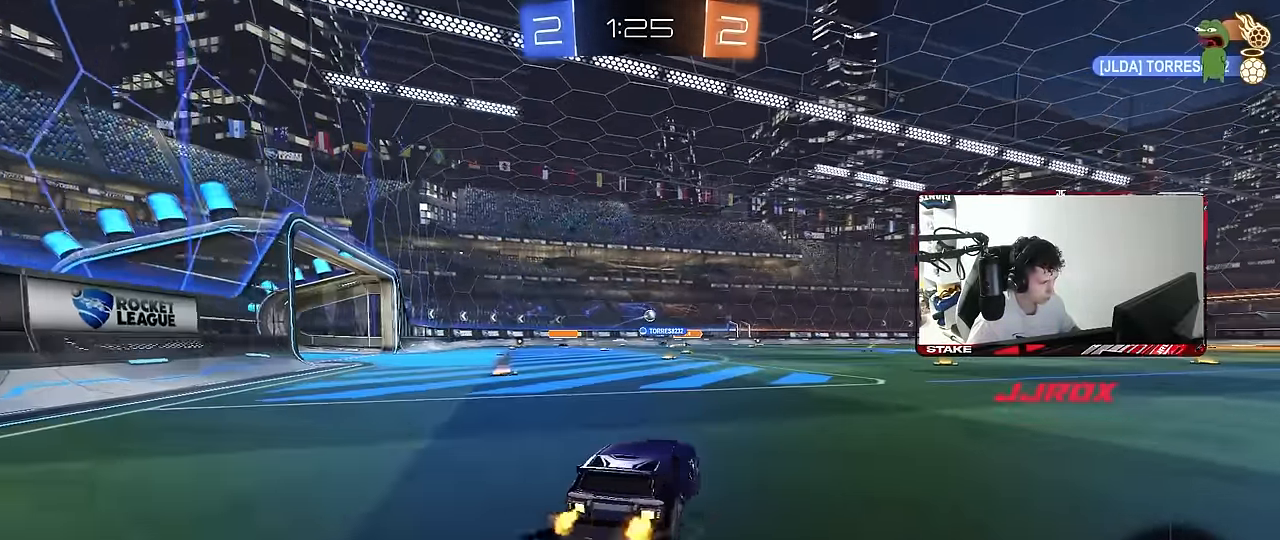
{"keys": ["d", "s", "shift"], "mouse": ["right"], "mouse_move": "down-left", "events": [[167, "a", "down"], [167, "d", "up"], [250, "mouse_right", "down"], [300, "a", "up"], [300, "d", "down"], [350, "mouse_right", "up"], [350, "shift", "down"], [400, "mouse_right", "down"], [450, "s", "down"], [450, "w", "up"]]}
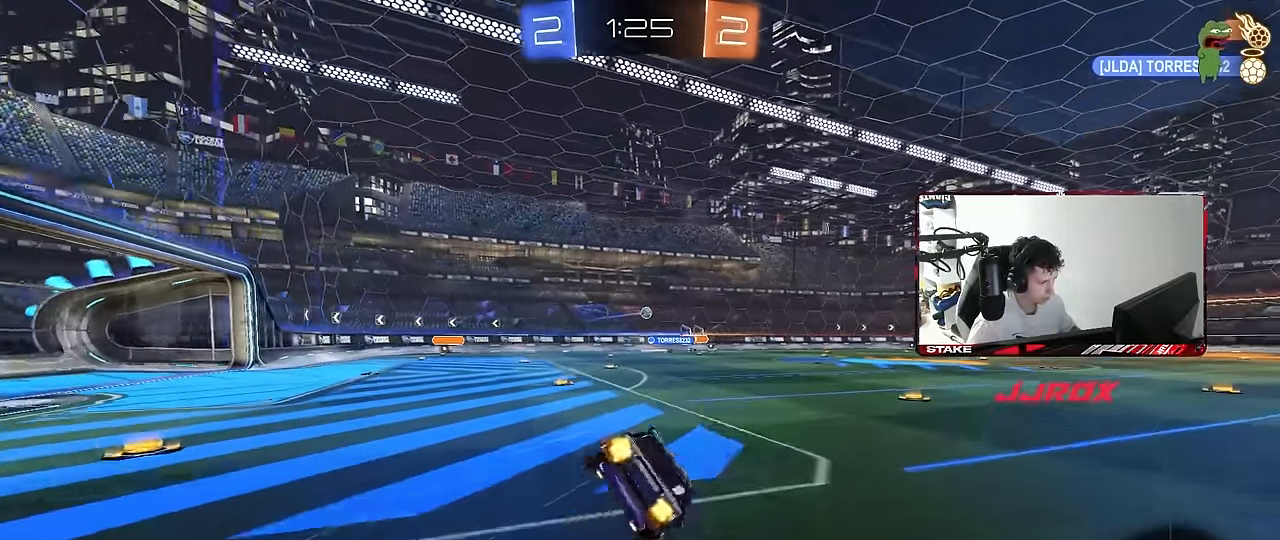
{"keys": ["d", "s", "shift"], "mouse": [], "mouse_move": "still", "events": [[83, "mouse_right", "up"], [317, "s", "up"], [417, "s", "down"]]}
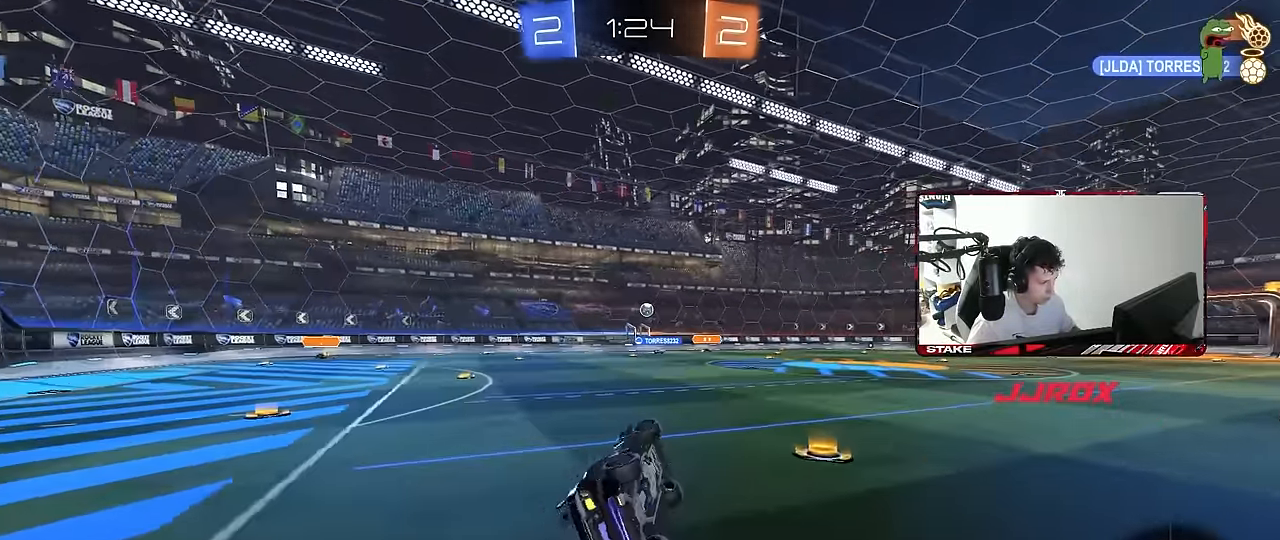
{"keys": ["d", "w"], "mouse": [], "mouse_move": "still", "events": [[150, "s", "up"], [150, "shift", "up"], [233, "d", "up"], [283, "w", "down"], [433, "d", "down"]]}
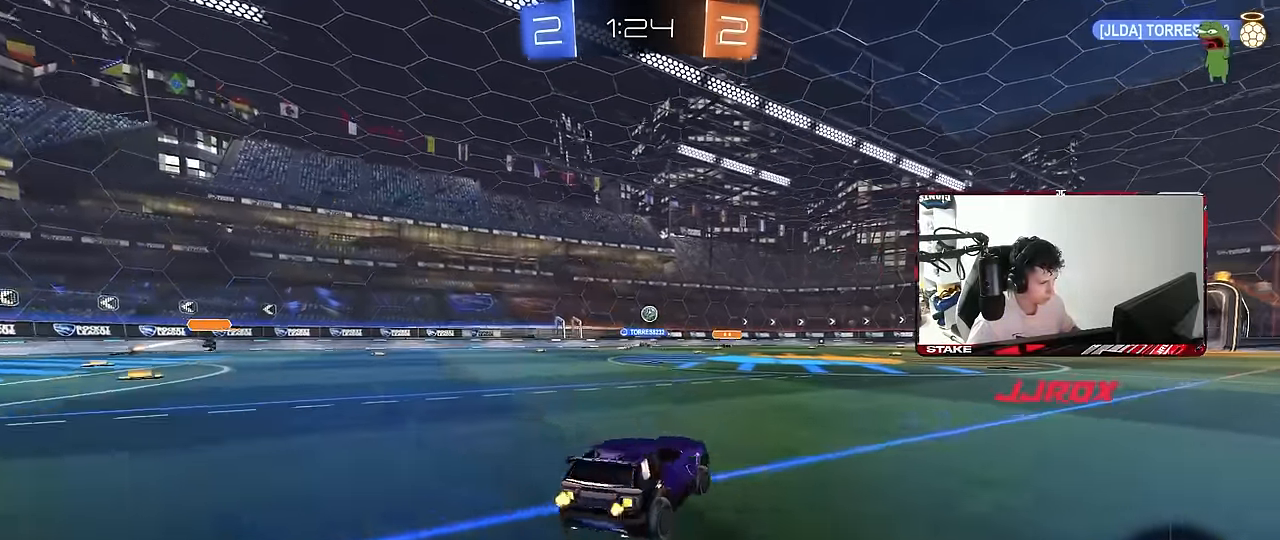
{"keys": ["a", "w"], "mouse": [], "mouse_move": "still", "events": [[17, "d", "up"], [250, "d", "down"], [400, "d", "up"], [483, "a", "down"]]}
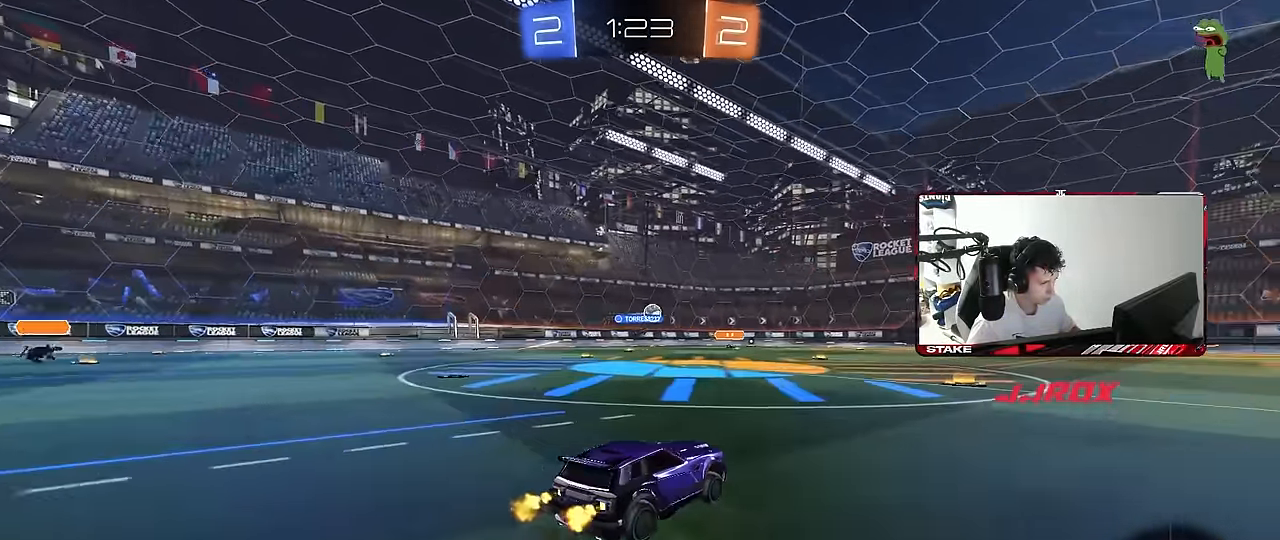
{"keys": ["a", "w"], "mouse": [], "mouse_move": "still", "events": [[83, "a", "up"], [133, "d", "down"], [267, "d", "up"], [450, "a", "down"]]}
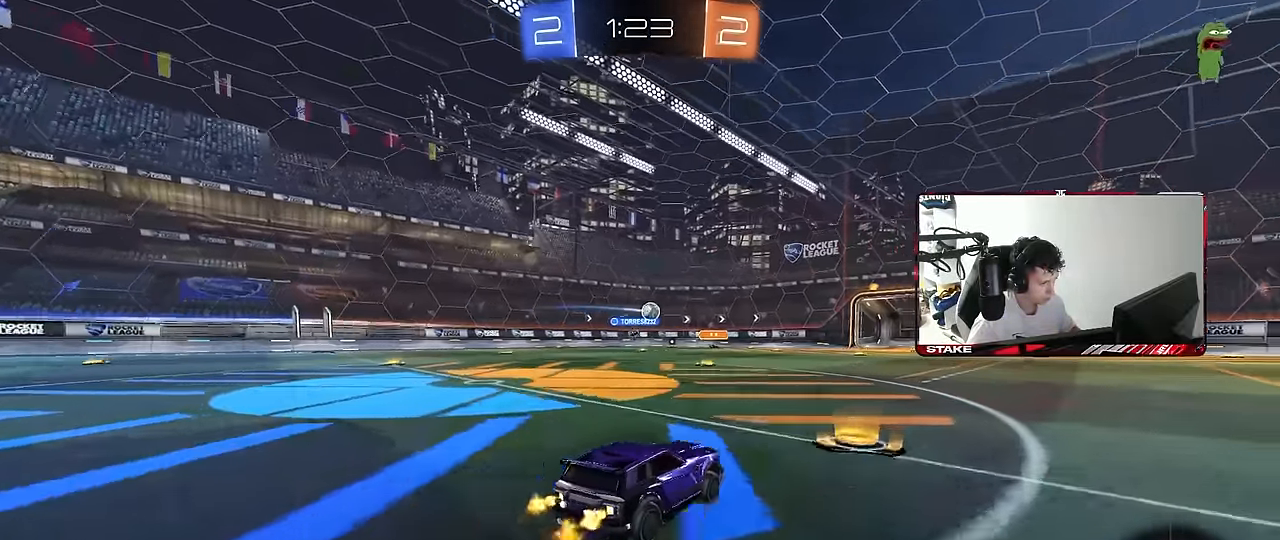
{"keys": ["w"], "mouse": [], "mouse_move": "still", "events": [[150, "a", "up"], [150, "w", "up"], [283, "a", "down"], [333, "a", "up"], [466, "w", "down"]]}
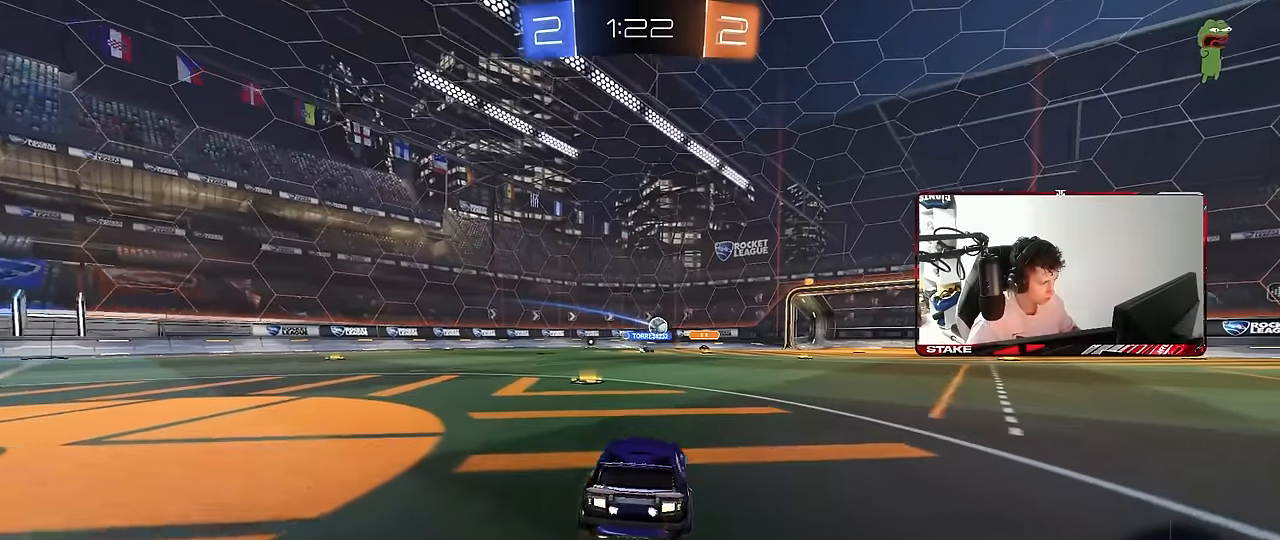
{"keys": ["d"], "mouse": [], "mouse_move": "still", "events": [[66, "a", "down"], [216, "w", "up"], [300, "s", "down"], [350, "a", "up"], [350, "d", "down"], [350, "mouse_right", "down"], [400, "mouse_right", "up"], [400, "s", "up"]]}
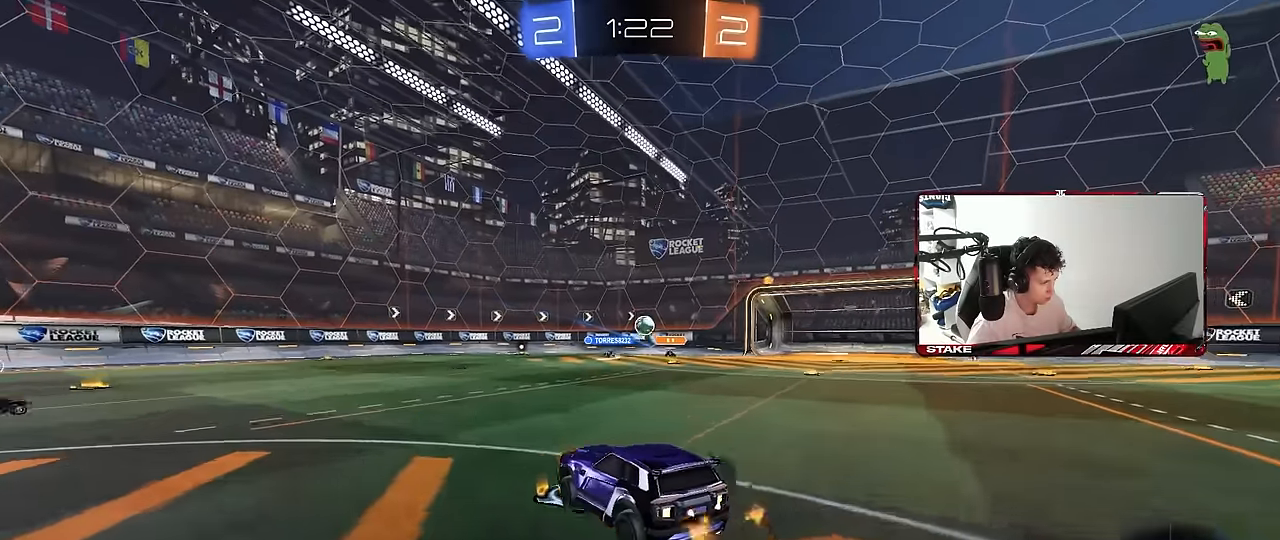
{"keys": ["d", "s", "shift"], "mouse": [], "mouse_move": "still", "events": [[83, "d", "up"], [183, "w", "down"], [216, "a", "down"], [266, "w", "up"], [316, "a", "up"], [366, "s", "down"], [466, "d", "down"], [500, "shift", "down"]]}
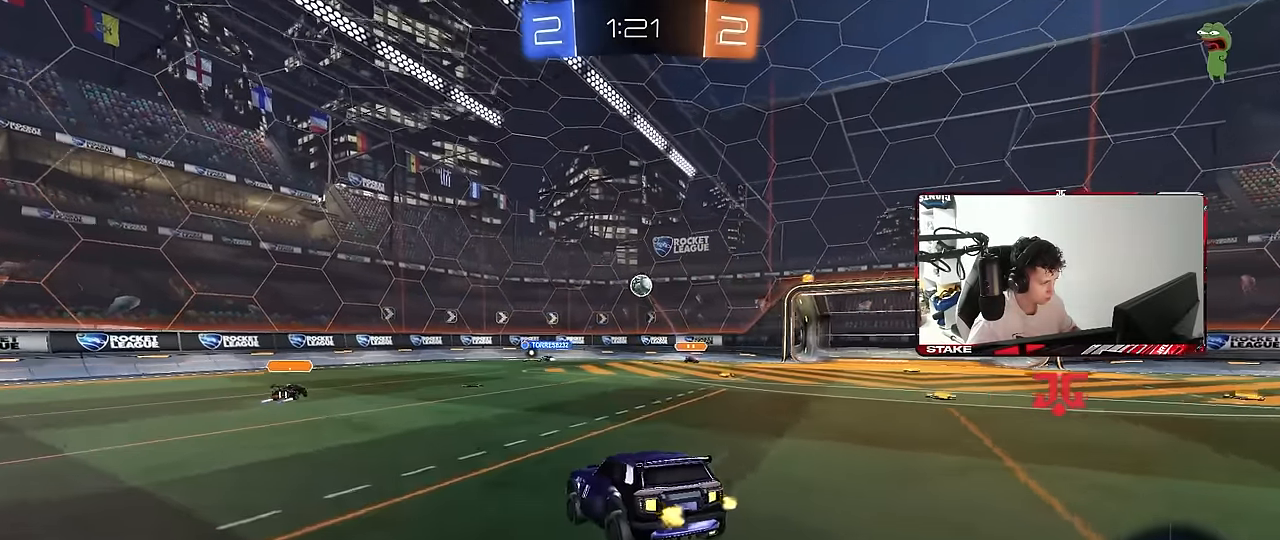
{"keys": ["a", "w"], "mouse": ["right"], "mouse_move": "still", "events": [[50, "s", "up"], [150, "a", "down"], [150, "d", "up"], [150, "shift", "up"], [183, "w", "down"], [383, "mouse_right", "down"], [433, "shift", "down"], [466, "shift", "up"]]}
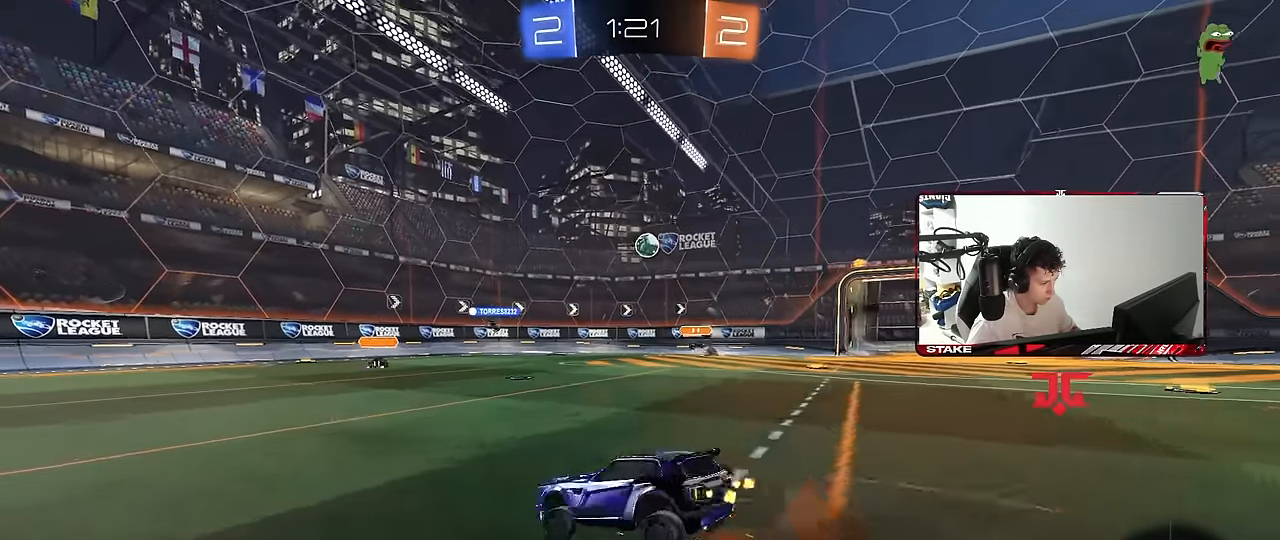
{"keys": ["w"], "mouse": [], "mouse_move": "still", "events": [[16, "mouse_right", "up"], [200, "a", "up"], [200, "d", "down"], [300, "d", "up"], [350, "a", "down"], [450, "a", "up"]]}
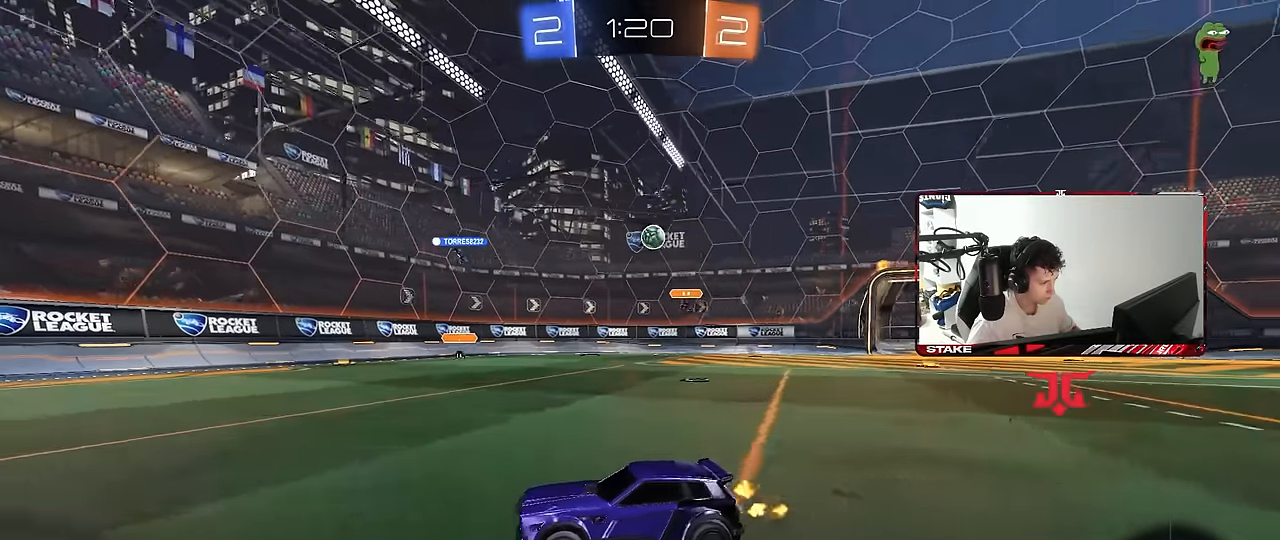
{"keys": ["w"], "mouse": [], "mouse_move": "still", "events": [[183, "d", "down"], [216, "shift", "down"], [366, "d", "up"], [366, "shift", "up"]]}
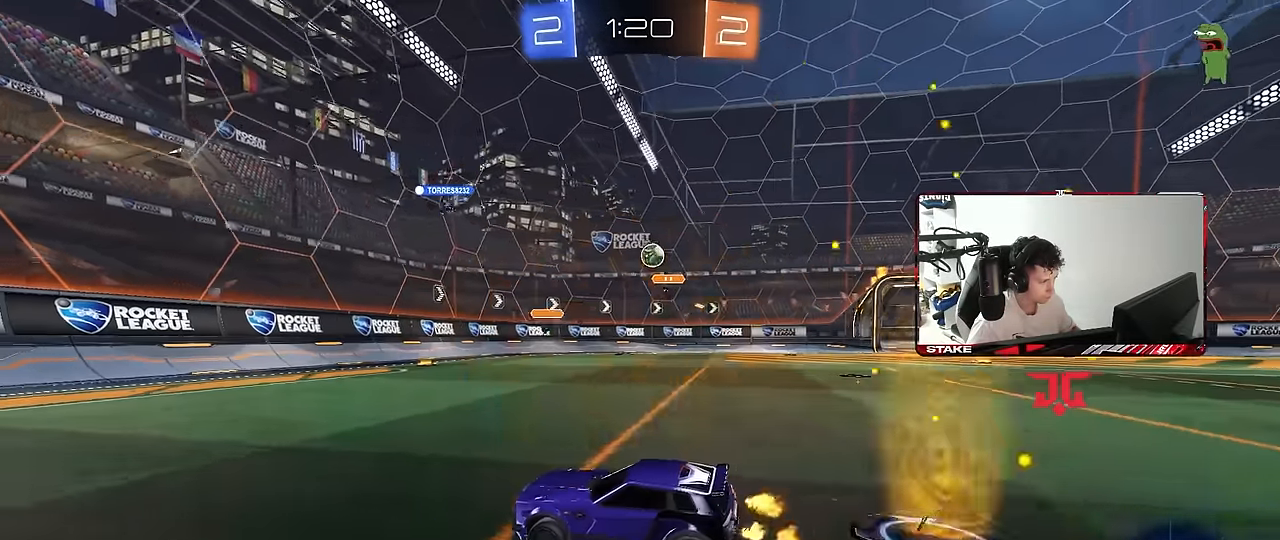
{"keys": ["w"], "mouse": [], "mouse_move": "still", "events": [[333, "a", "down"], [466, "a", "up"]]}
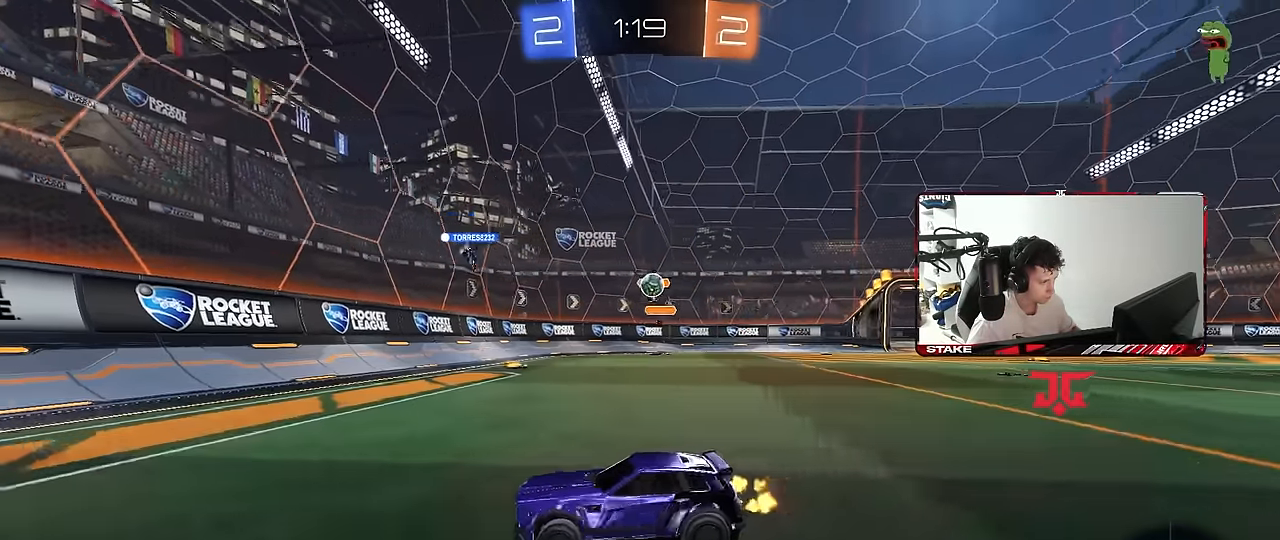
{"keys": ["w"], "mouse": [], "mouse_move": "still", "events": [[16, "d", "down"], [66, "shift", "down"], [200, "shift", "up"], [400, "d", "up"]]}
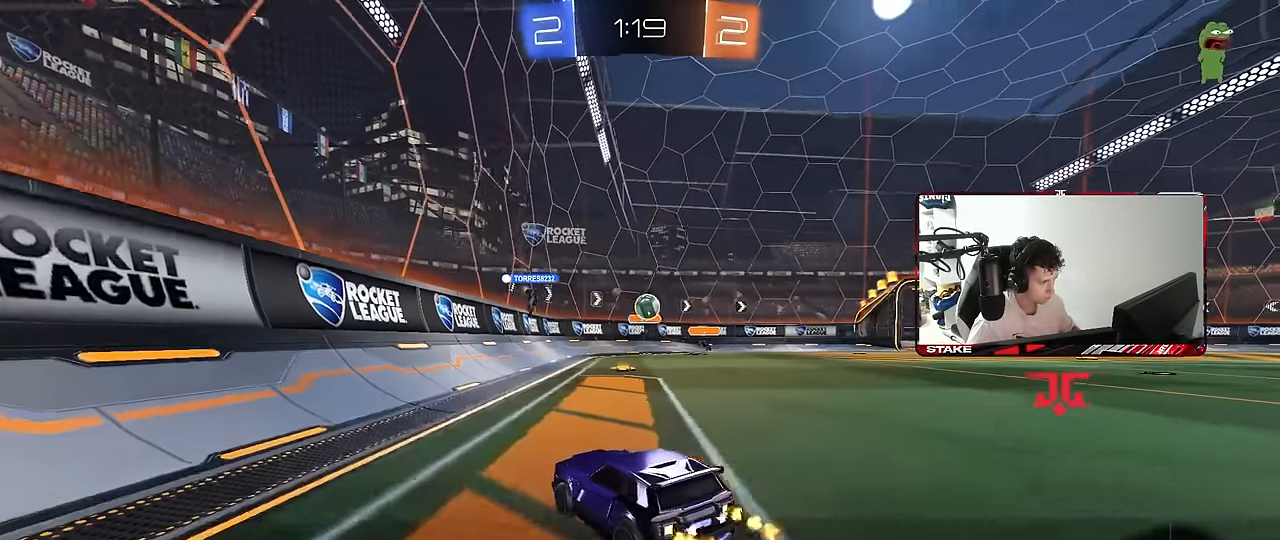
{"keys": ["d", "w"], "mouse": [], "mouse_move": "still", "events": [[33, "w", "up"], [116, "s", "down"], [133, "d", "down"], [316, "s", "up"], [450, "w", "down"]]}
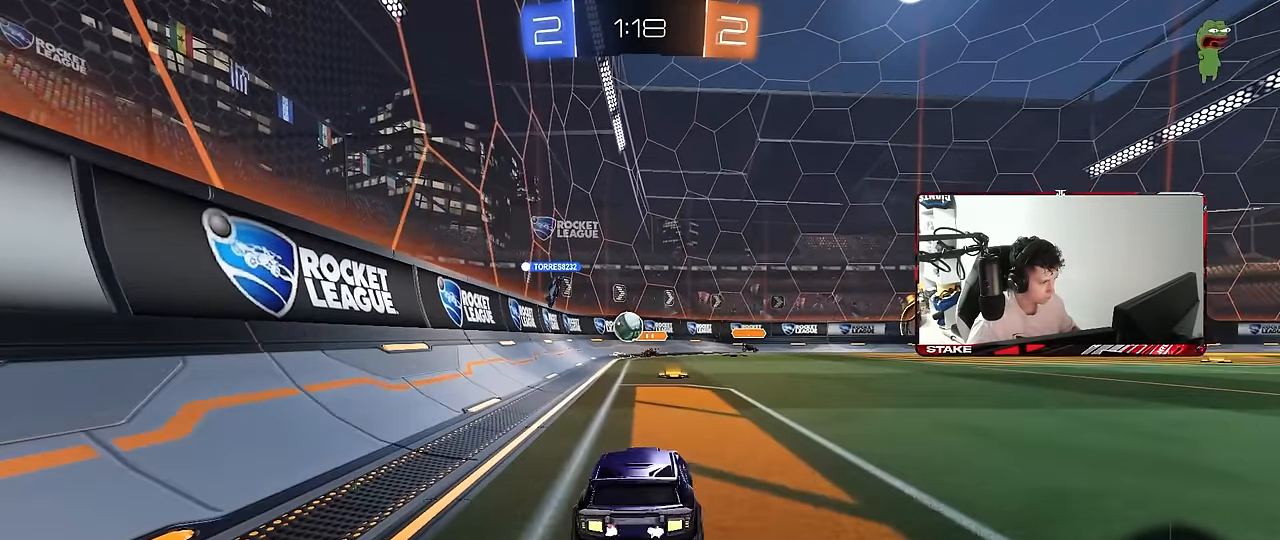
{"keys": ["d"], "mouse": [], "mouse_move": "still", "events": [[200, "d", "up"], [200, "w", "up"], [383, "d", "down"]]}
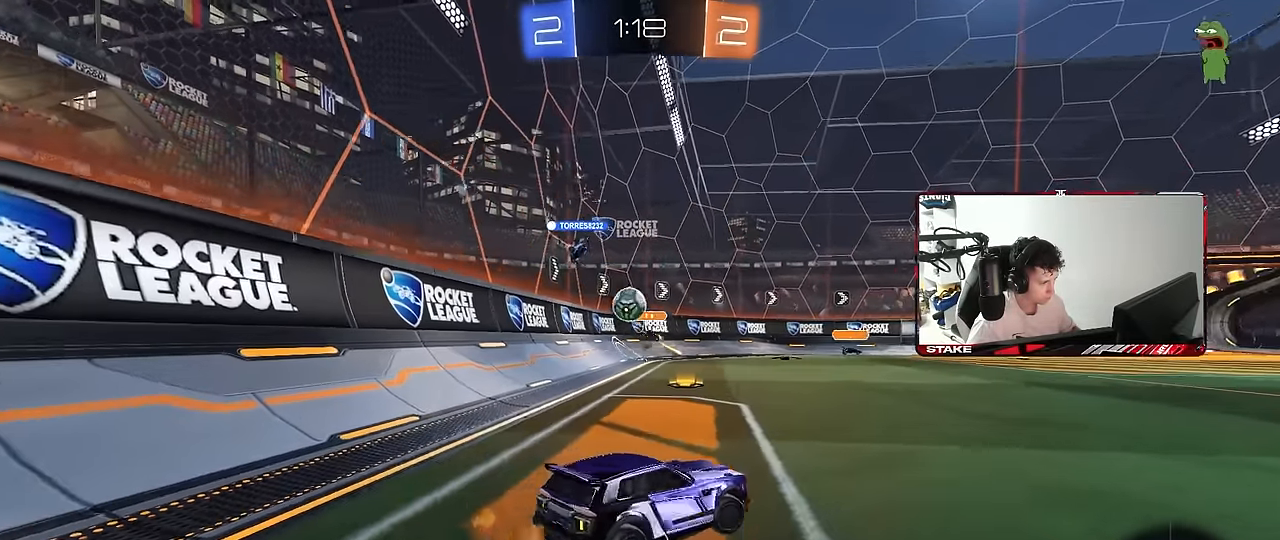
{"keys": ["d", "w"], "mouse": [], "mouse_move": "still", "events": [[66, "d", "up"], [200, "w", "down"], [483, "d", "down"]]}
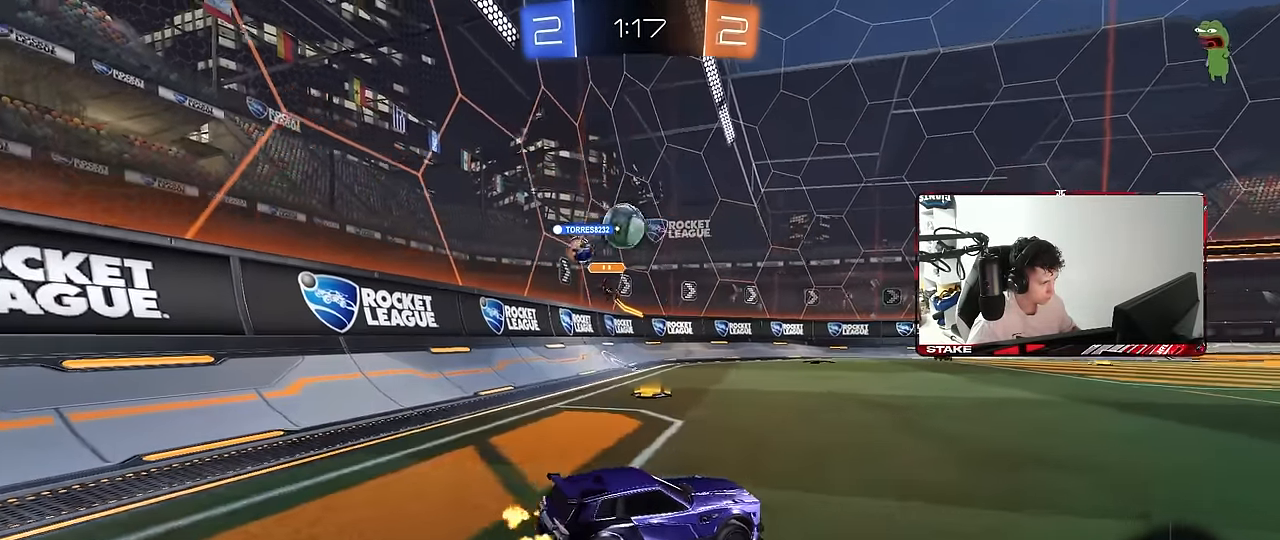
{"keys": ["d", "w"], "mouse": [], "mouse_move": "still", "events": [[83, "shift", "down"], [166, "shift", "up"]]}
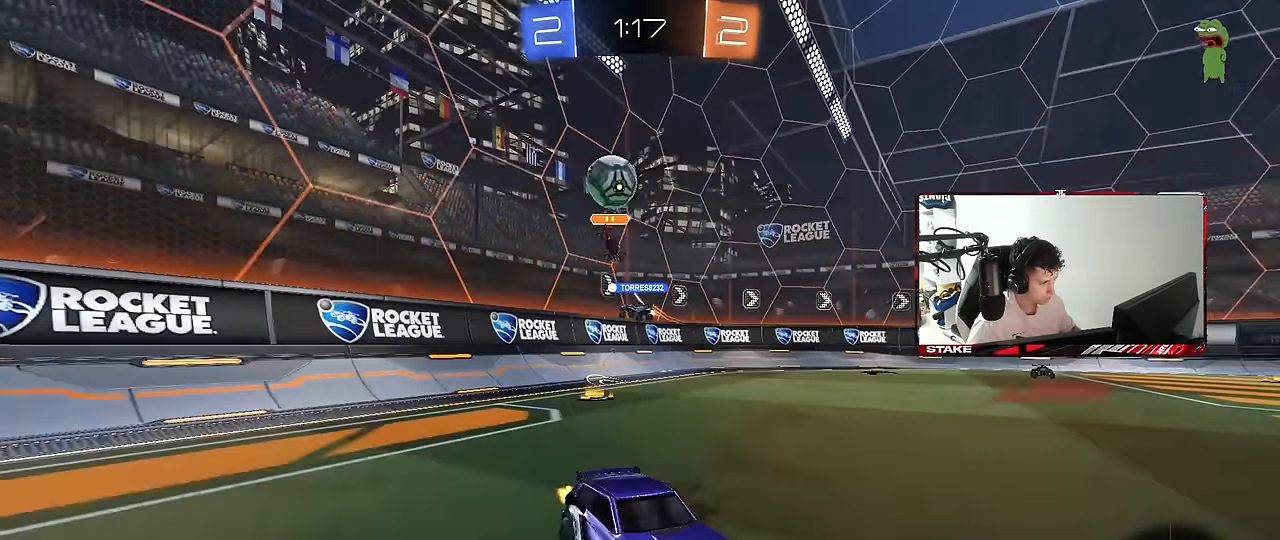
{"keys": ["d", "shift", "w"], "mouse": [], "mouse_move": "still", "events": [[100, "d", "up"], [466, "d", "down"], [466, "shift", "down"]]}